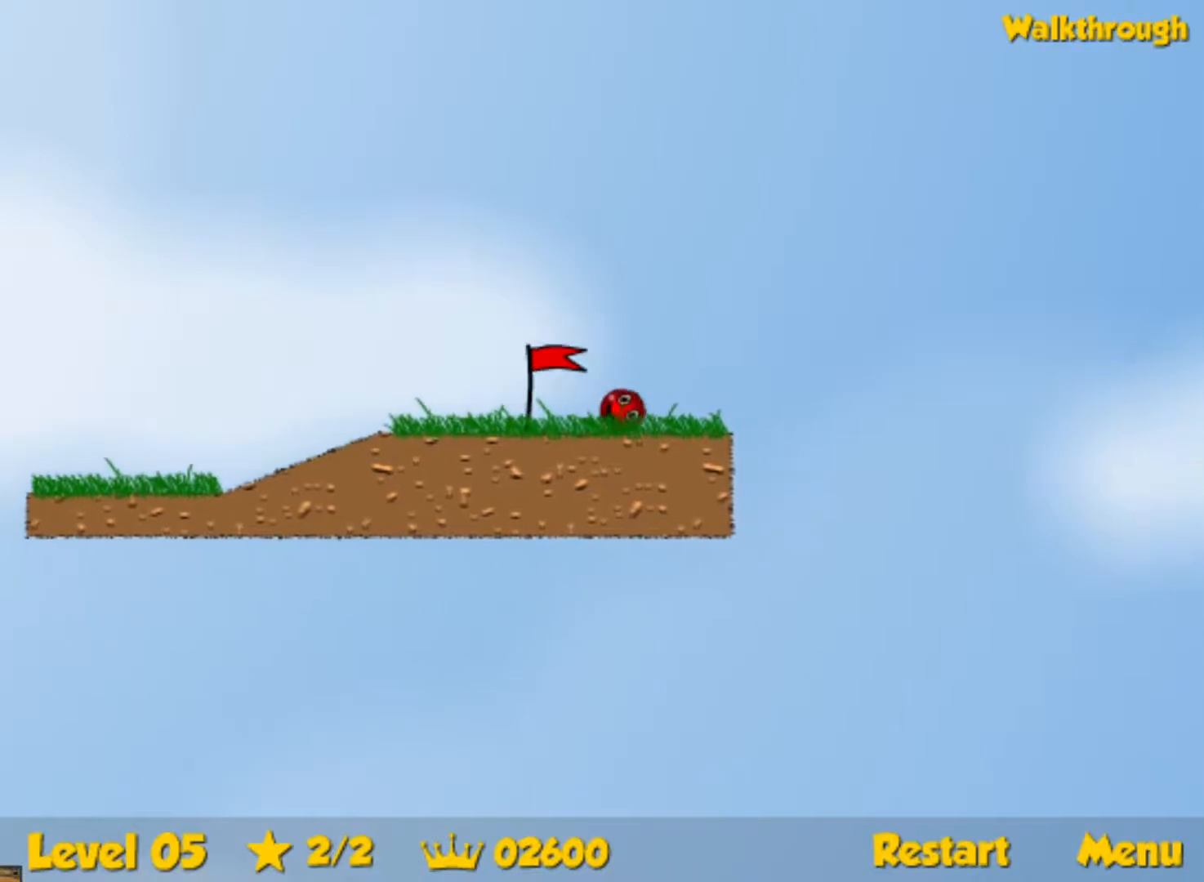
Gameplay with keyboard; each line is a JSON object with the keys held at the frame after it. "events" lists presses ("down") and releases ("up") of "down", "left", "p", "r", "right" and "up" between this image and that frame as [ms after this image, input, new state], when the widget could be followed in between. No other keys are recorded. Mouse input is not recorded.
{"keys": ["right"], "events": []}
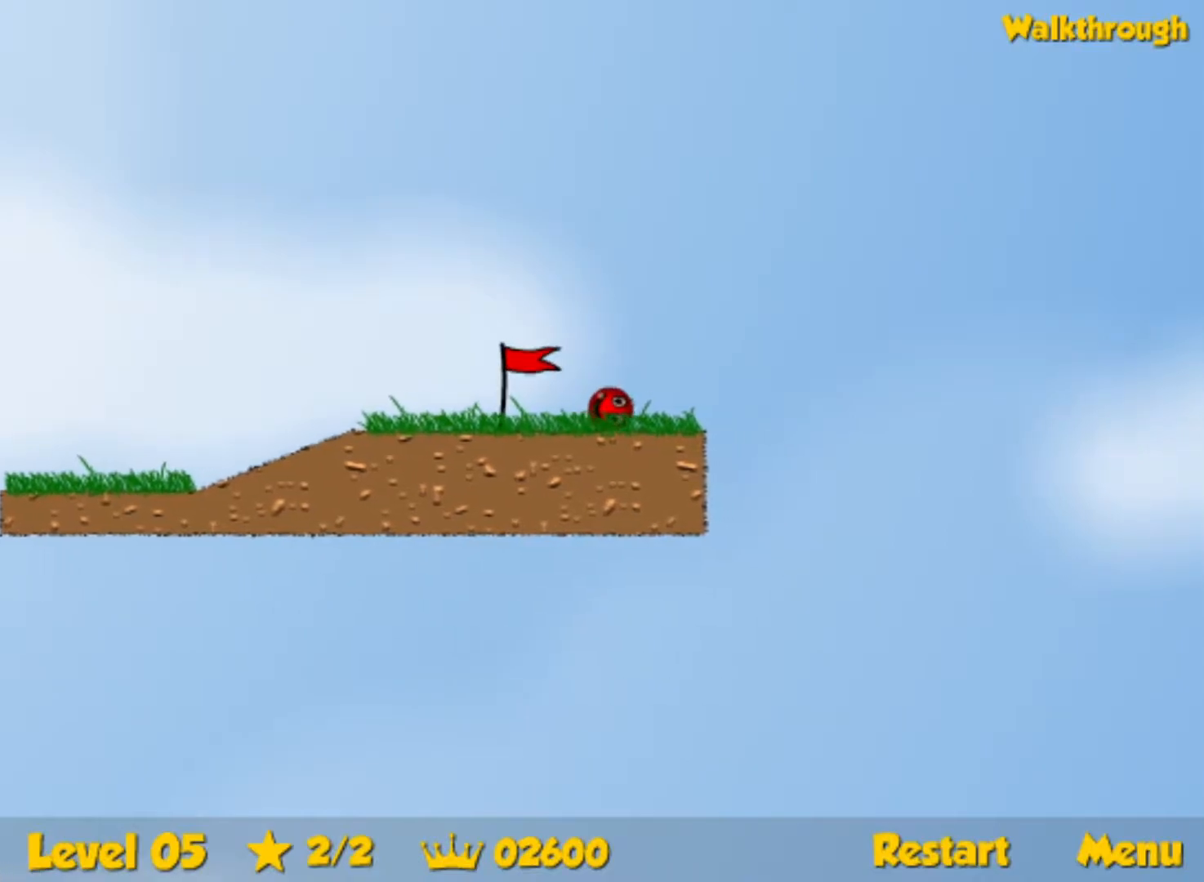
{"keys": ["right"], "events": []}
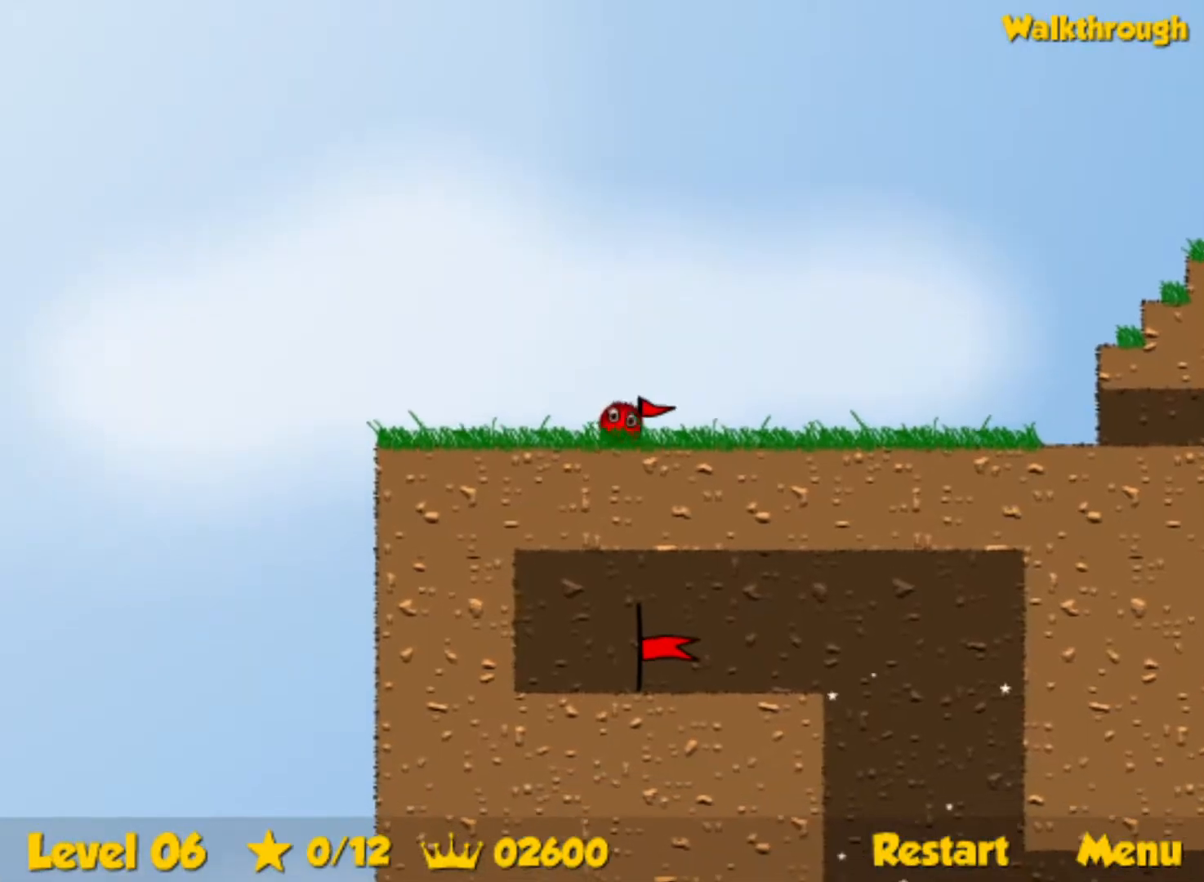
{"keys": ["right"], "events": []}
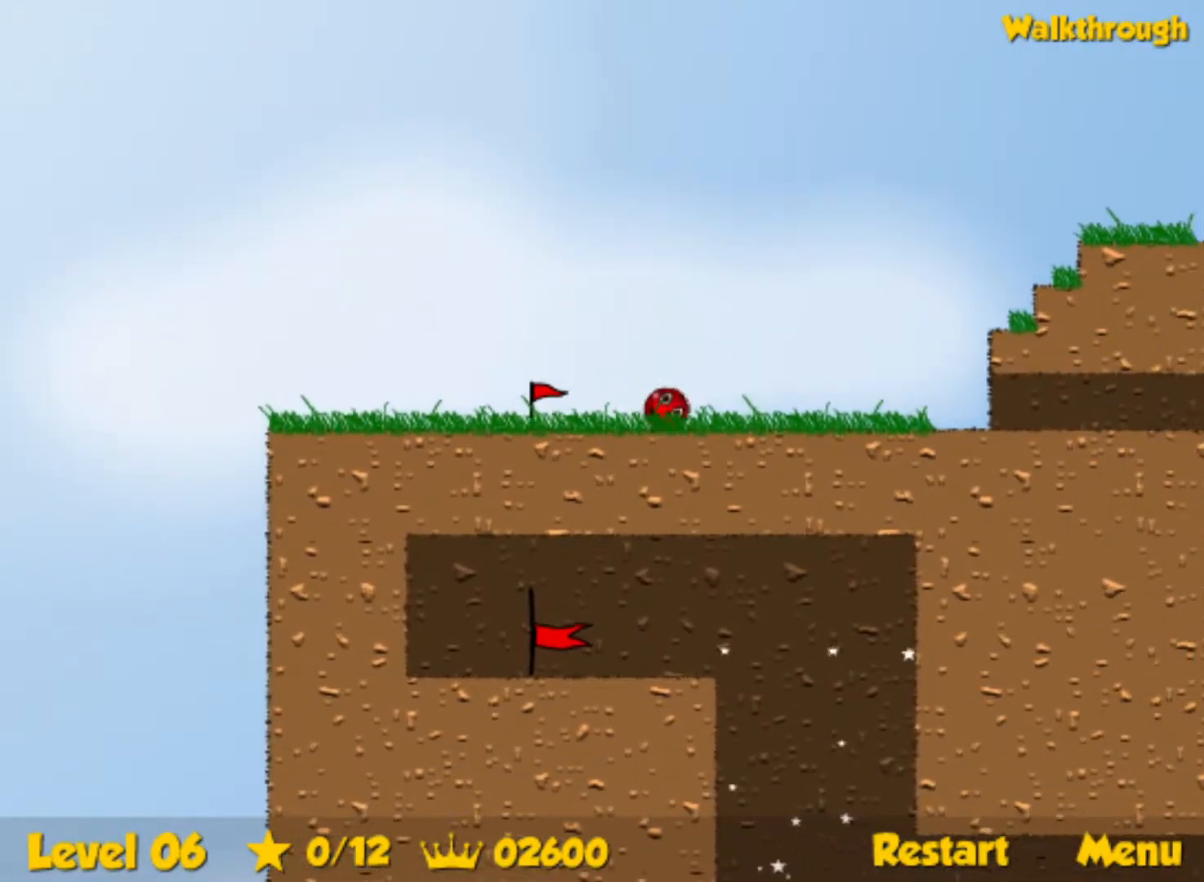
{"keys": ["right", "up"], "events": [[33, "up", "down"]]}
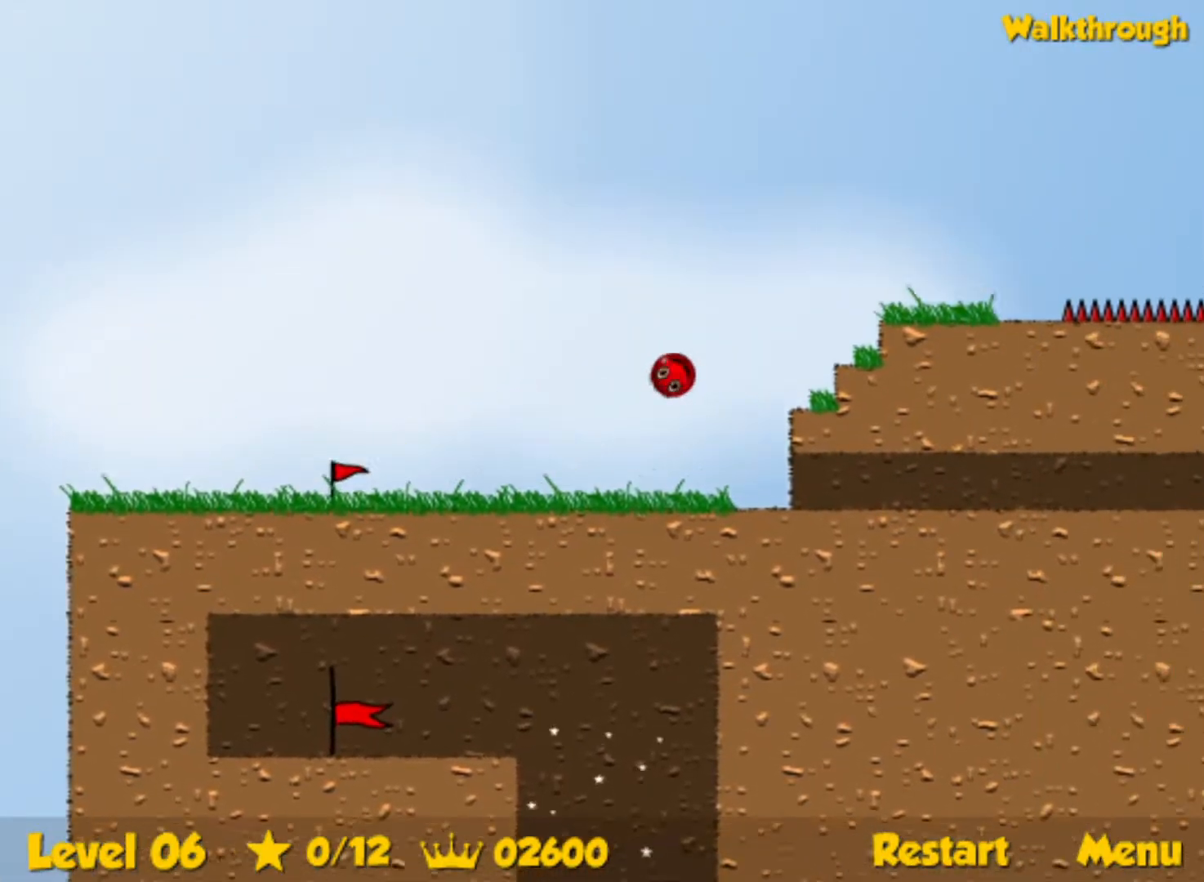
{"keys": ["right", "up"], "events": []}
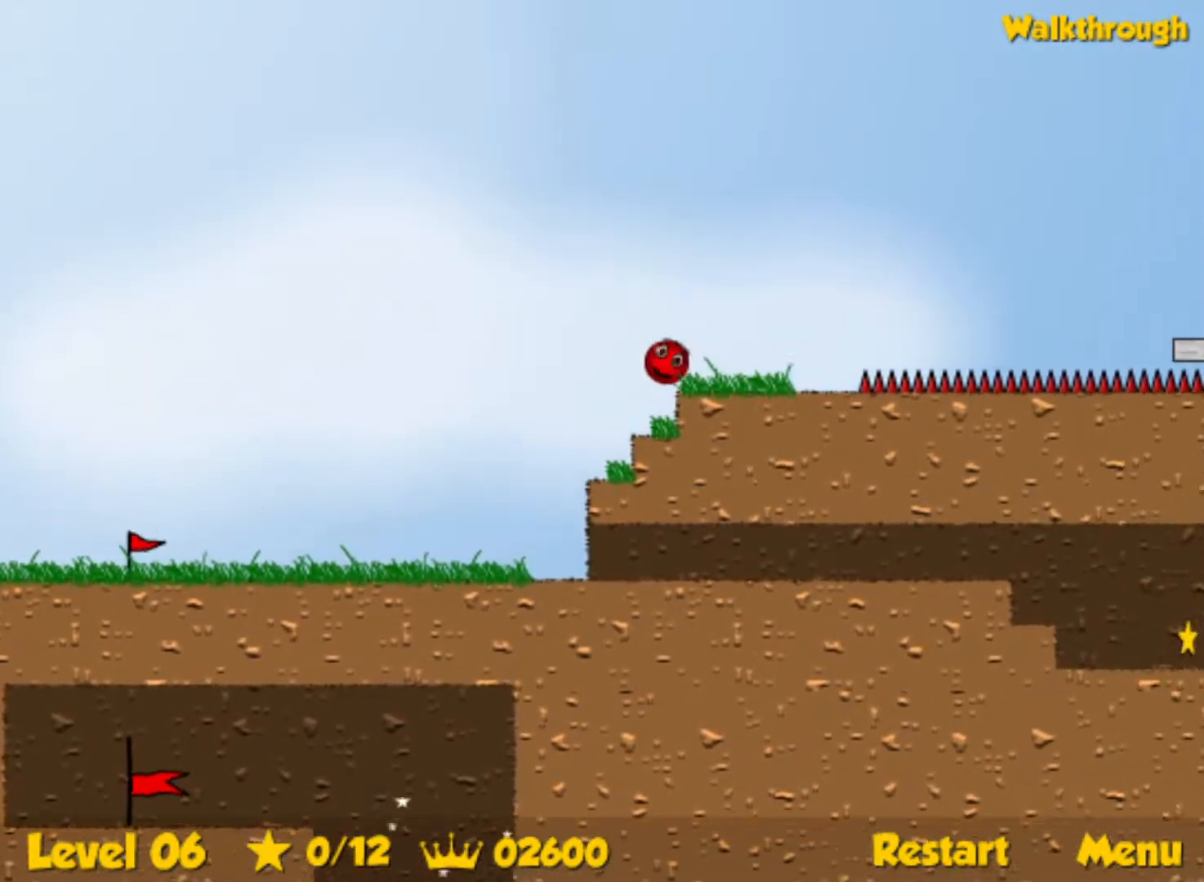
{"keys": ["right", "up"], "events": []}
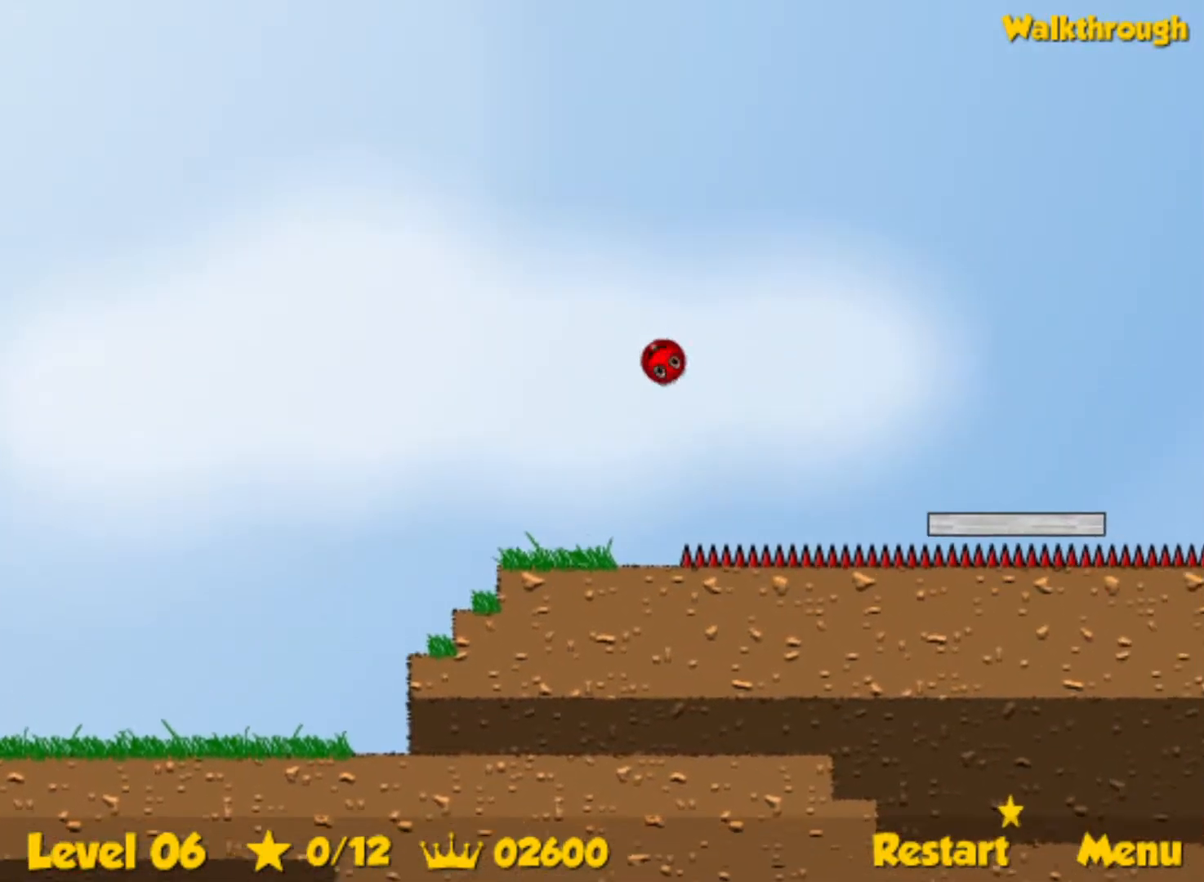
{"keys": ["left", "up"], "events": [[233, "right", "up"], [250, "left", "down"]]}
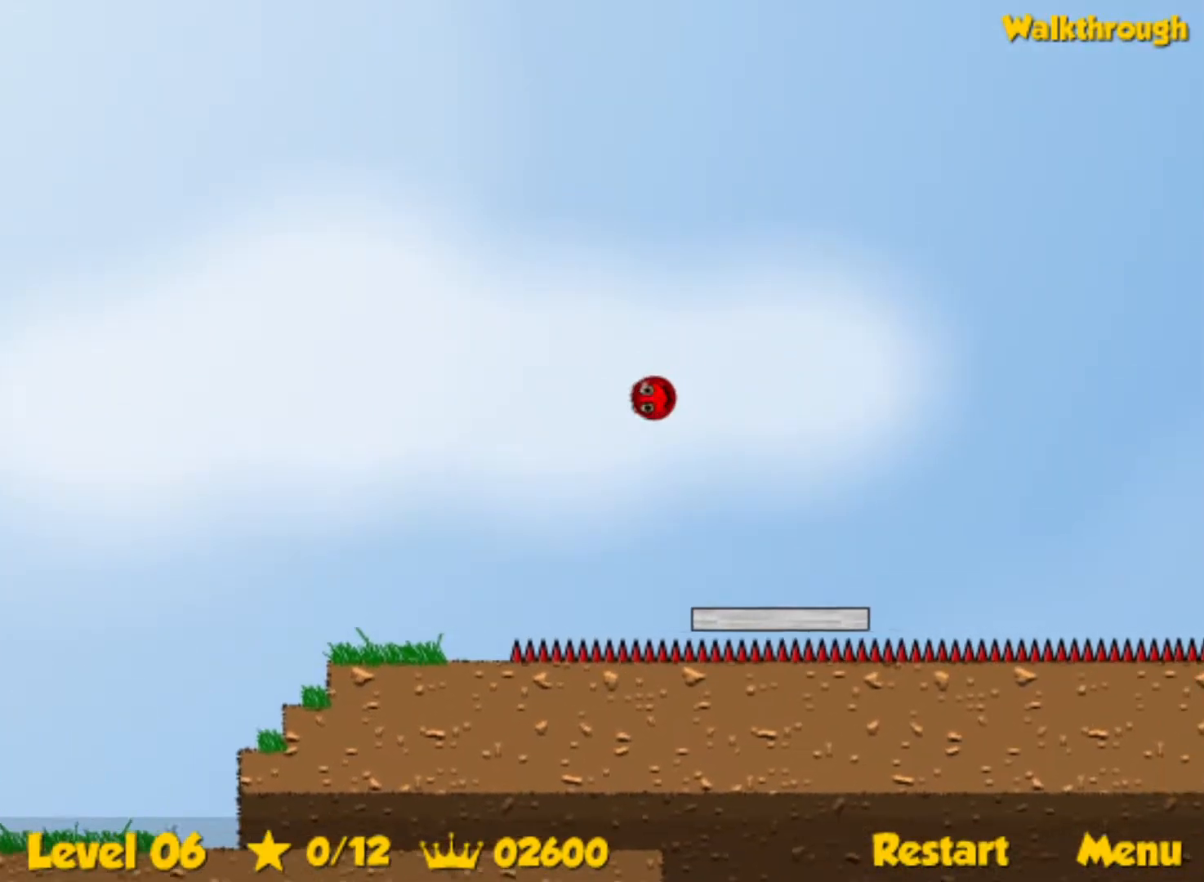
{"keys": ["up"], "events": [[500, "left", "up"]]}
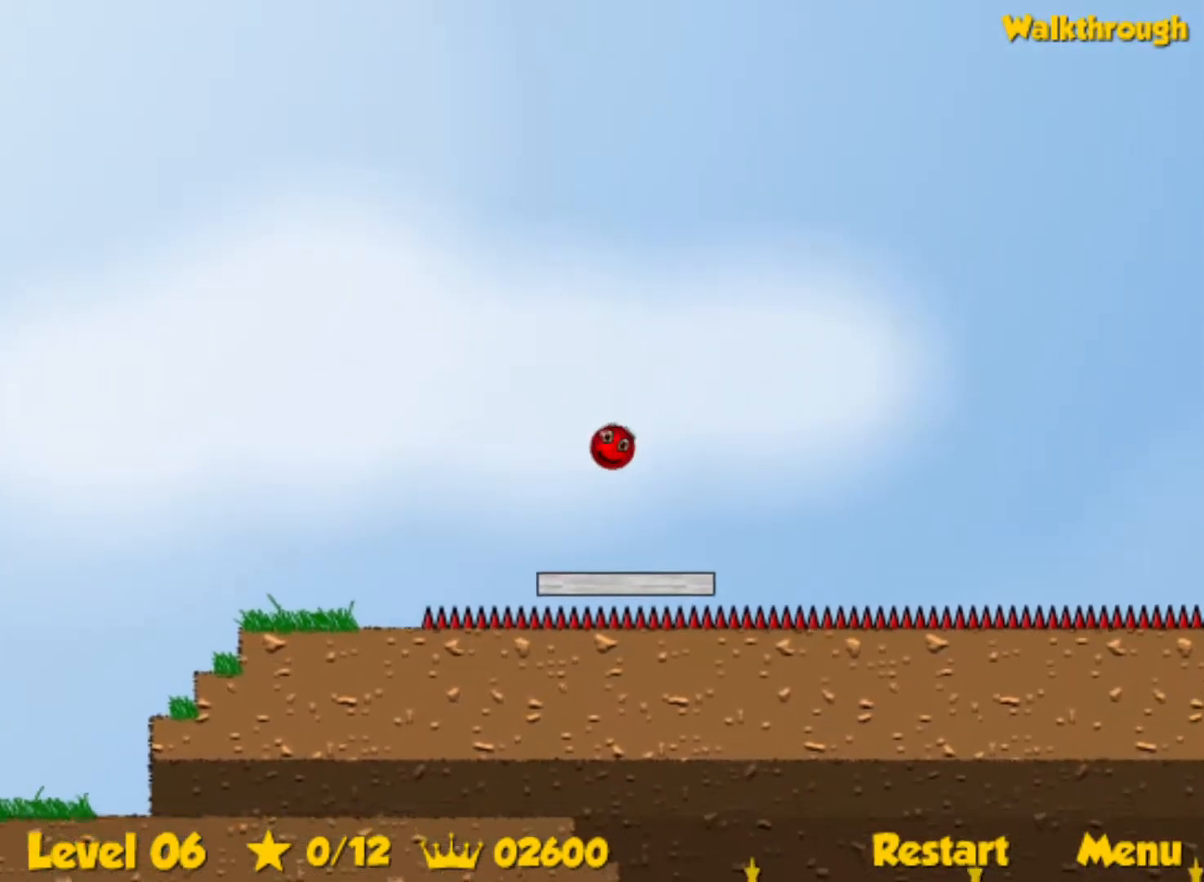
{"keys": ["up"], "events": [[250, "left", "down"], [333, "left", "up"]]}
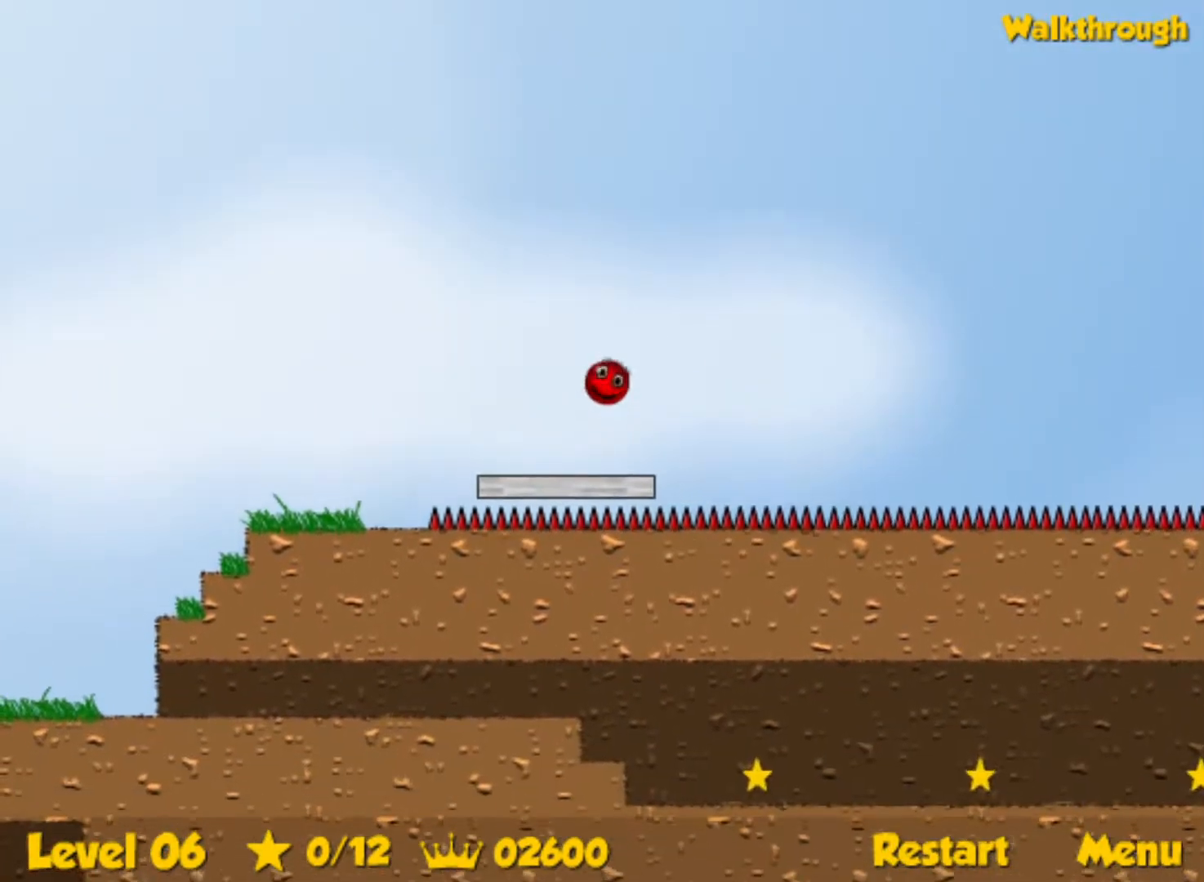
{"keys": ["left", "up"], "events": [[450, "left", "down"]]}
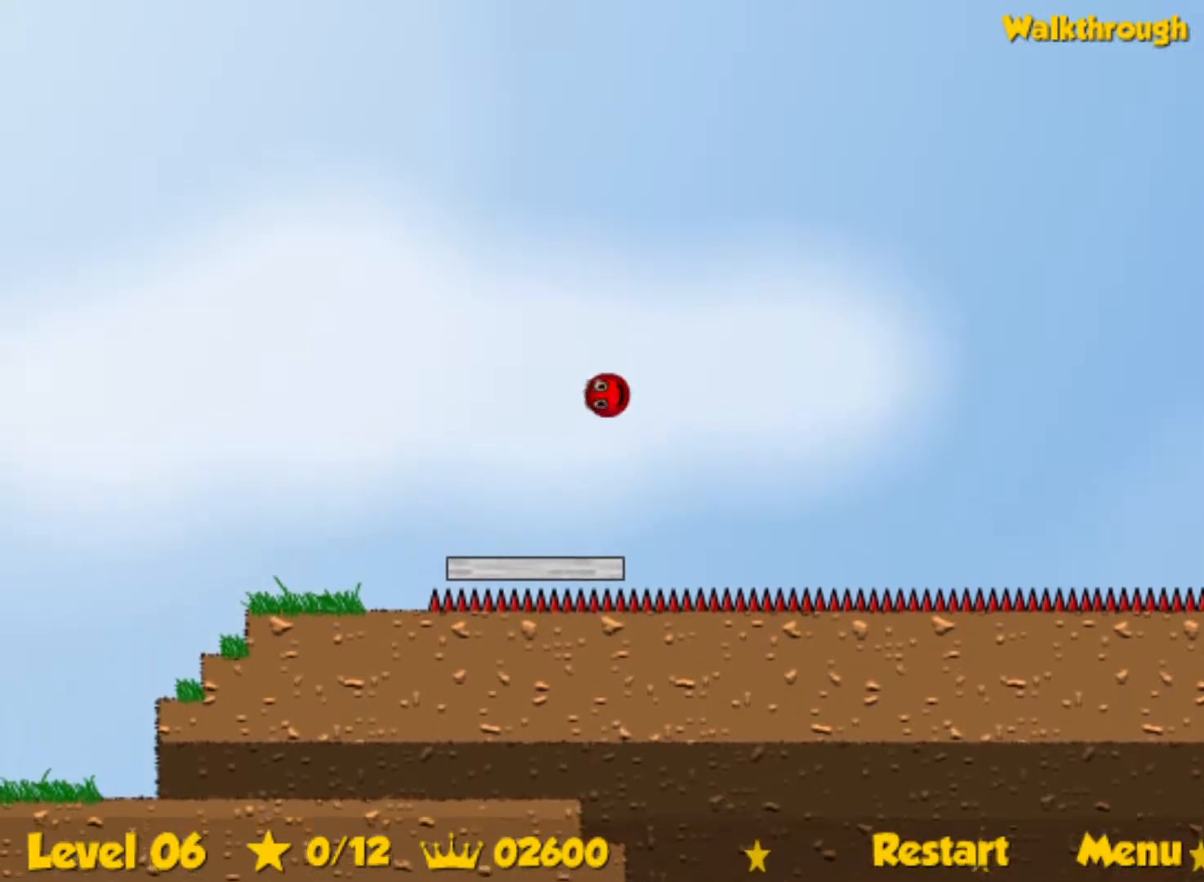
{"keys": [], "events": [[67, "left", "up"], [450, "up", "up"]]}
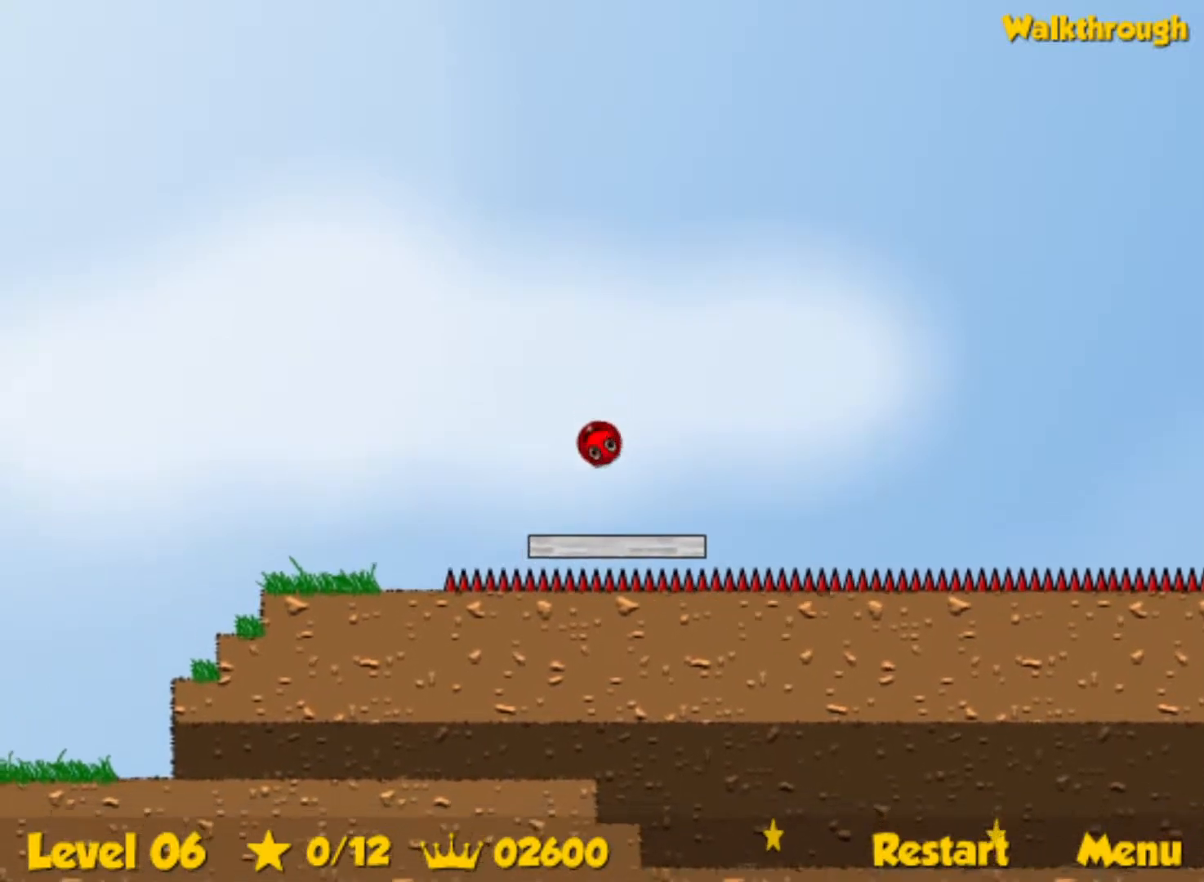
{"keys": ["right"], "events": [[50, "right", "down"]]}
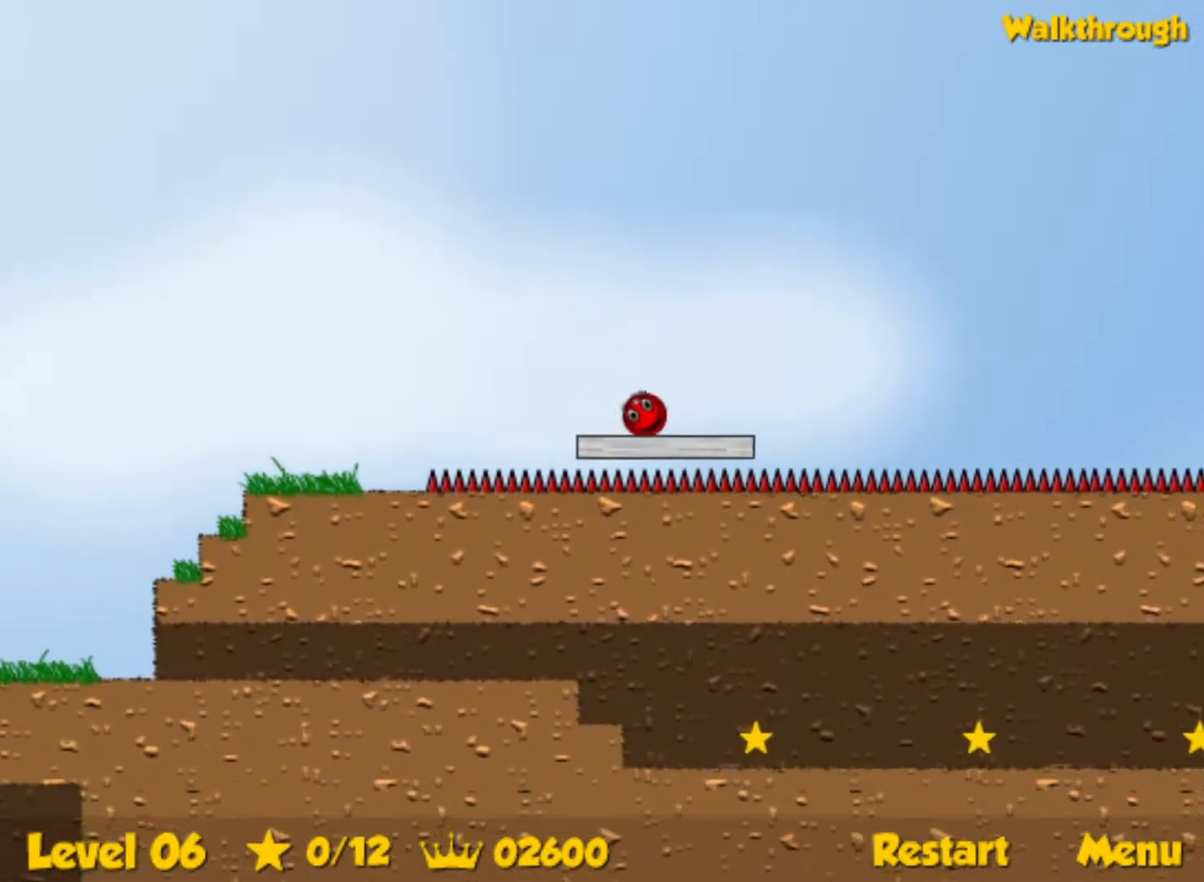
{"keys": ["right", "up"], "events": [[317, "up", "down"]]}
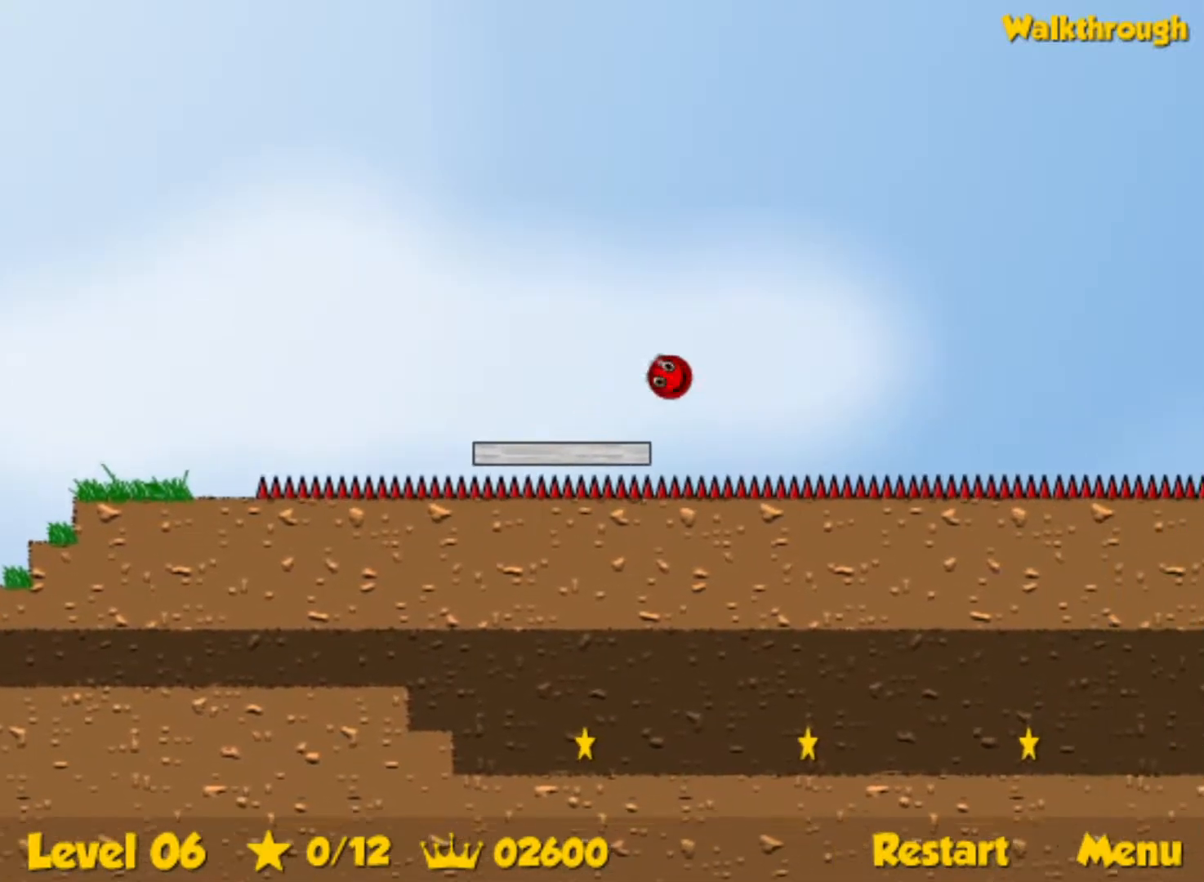
{"keys": ["right", "up"], "events": []}
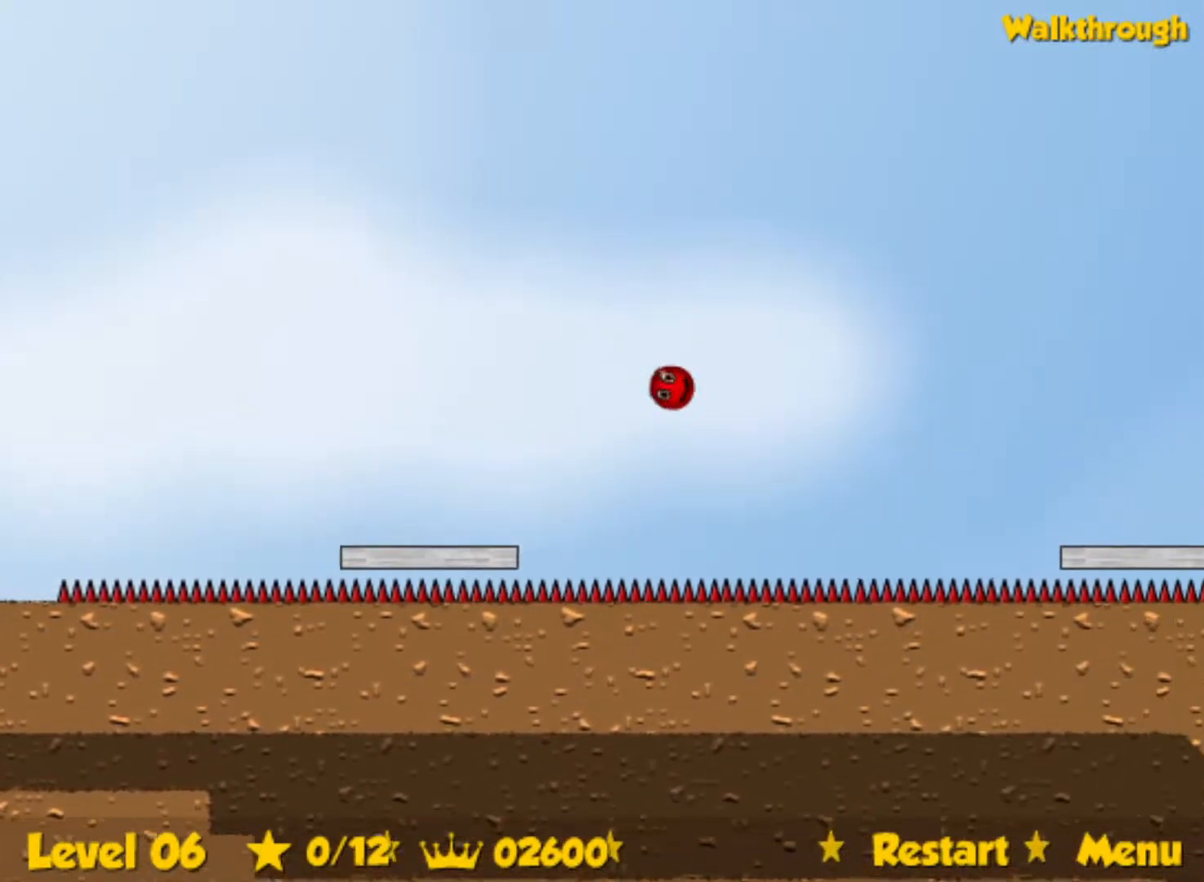
{"keys": ["right", "up"], "events": []}
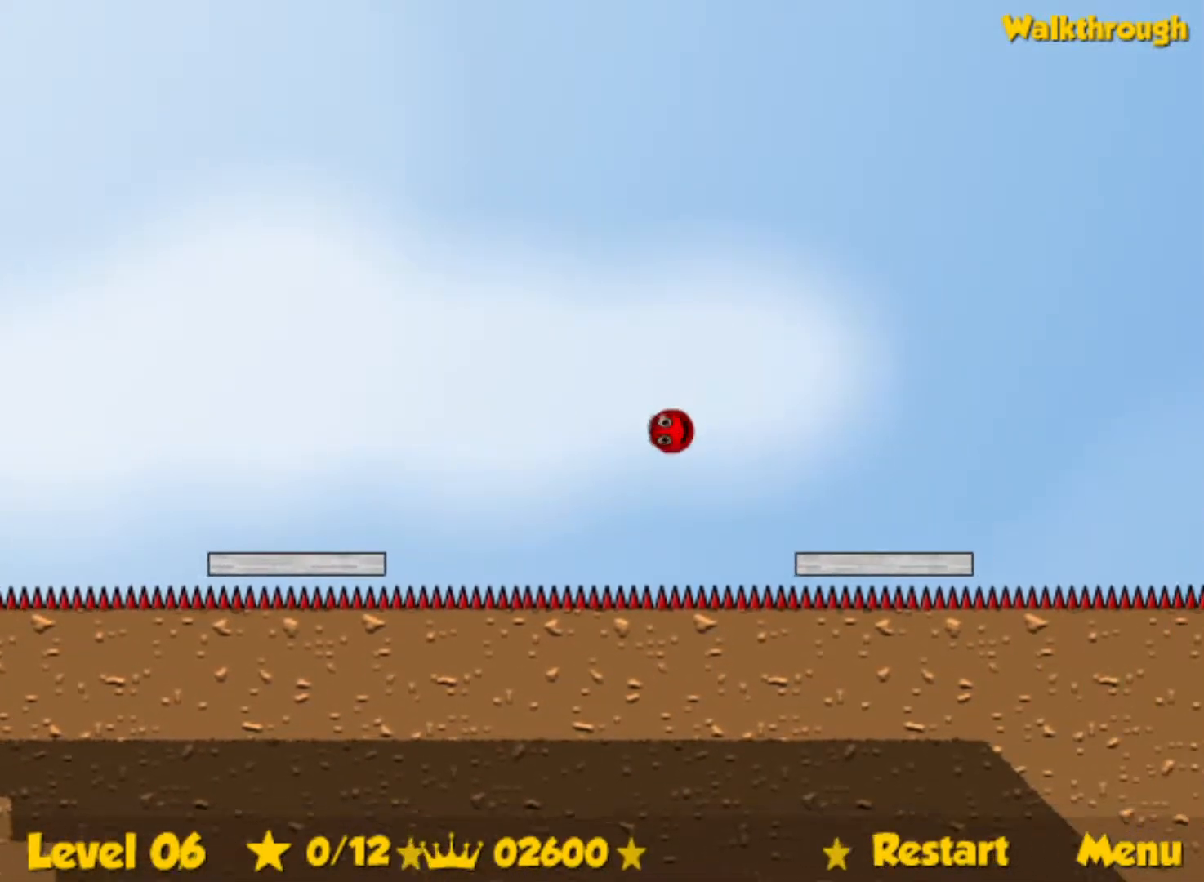
{"keys": ["right", "up"], "events": []}
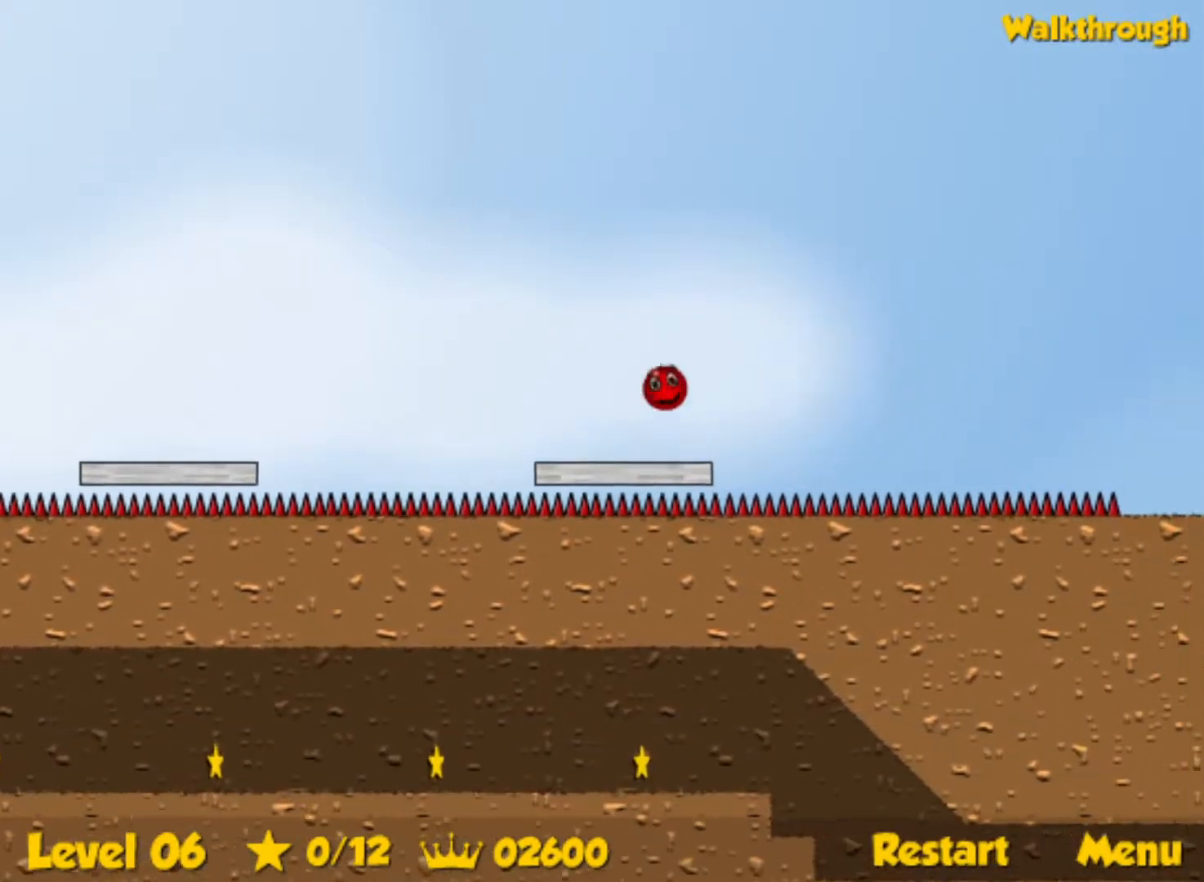
{"keys": ["right", "up"], "events": []}
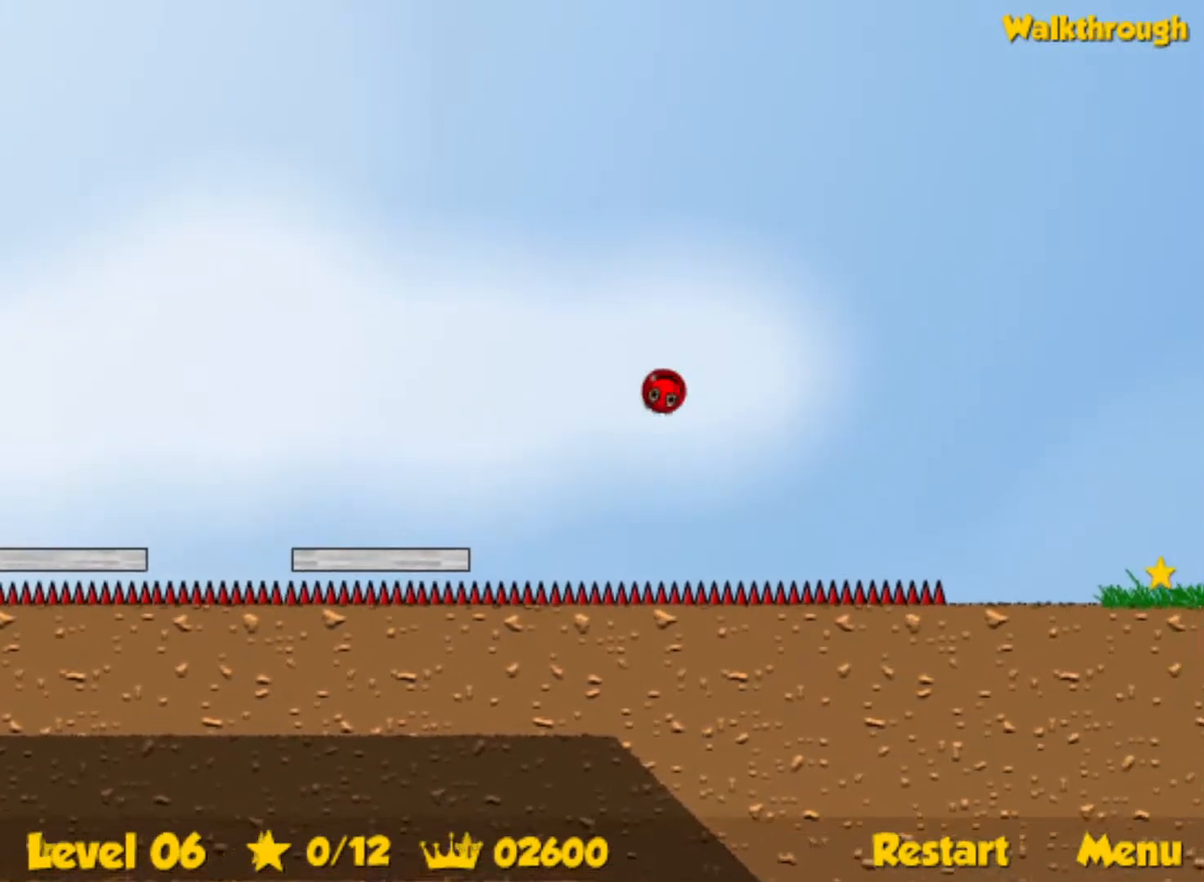
{"keys": ["right", "up"], "events": []}
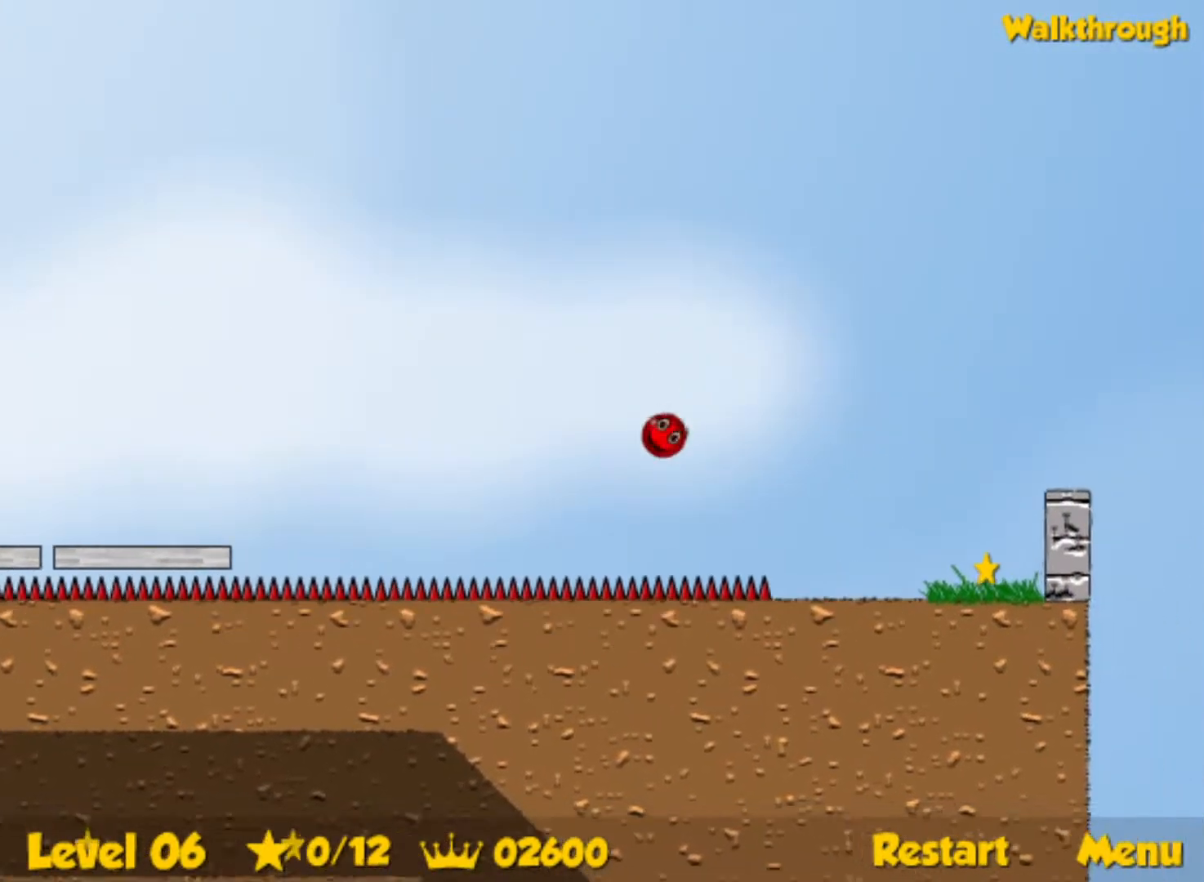
{"keys": ["right"], "events": [[217, "up", "up"]]}
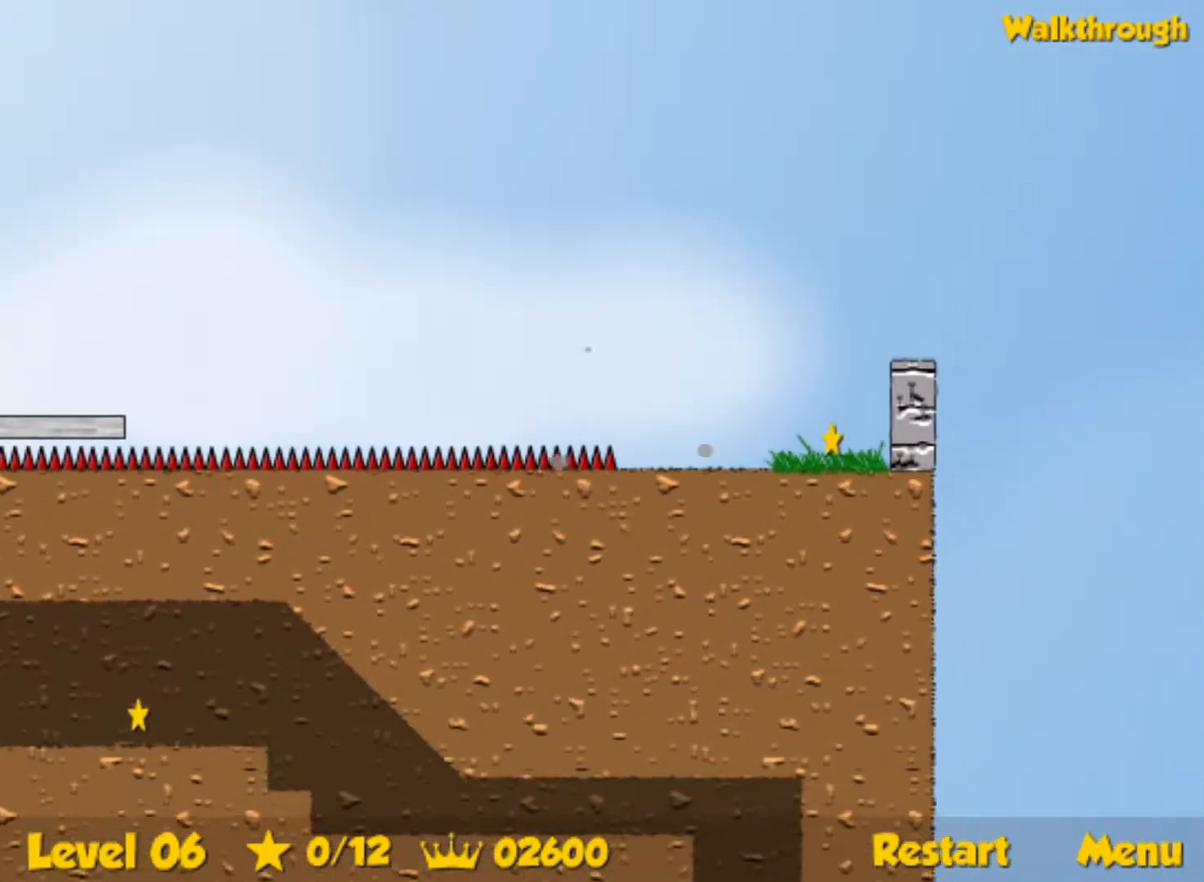
{"keys": [], "events": [[117, "right", "up"]]}
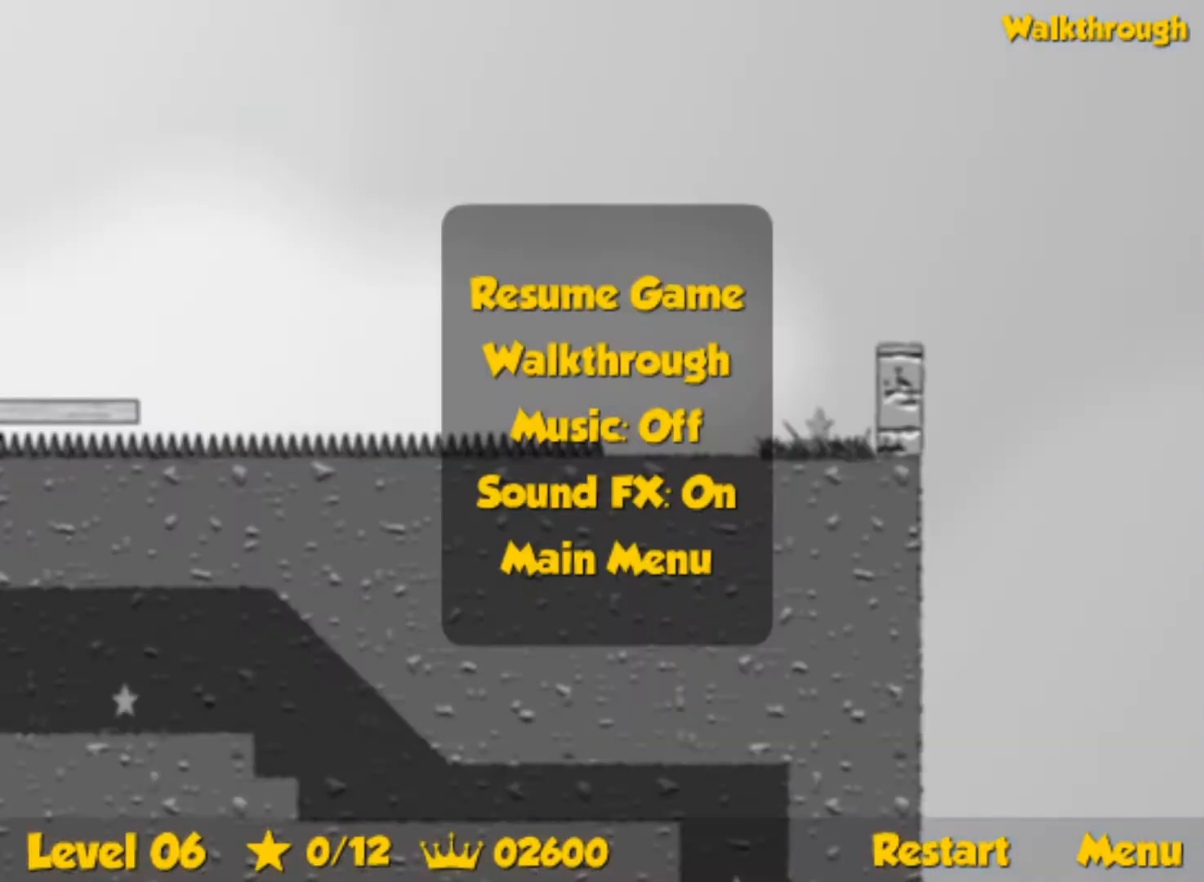
{"keys": [], "events": []}
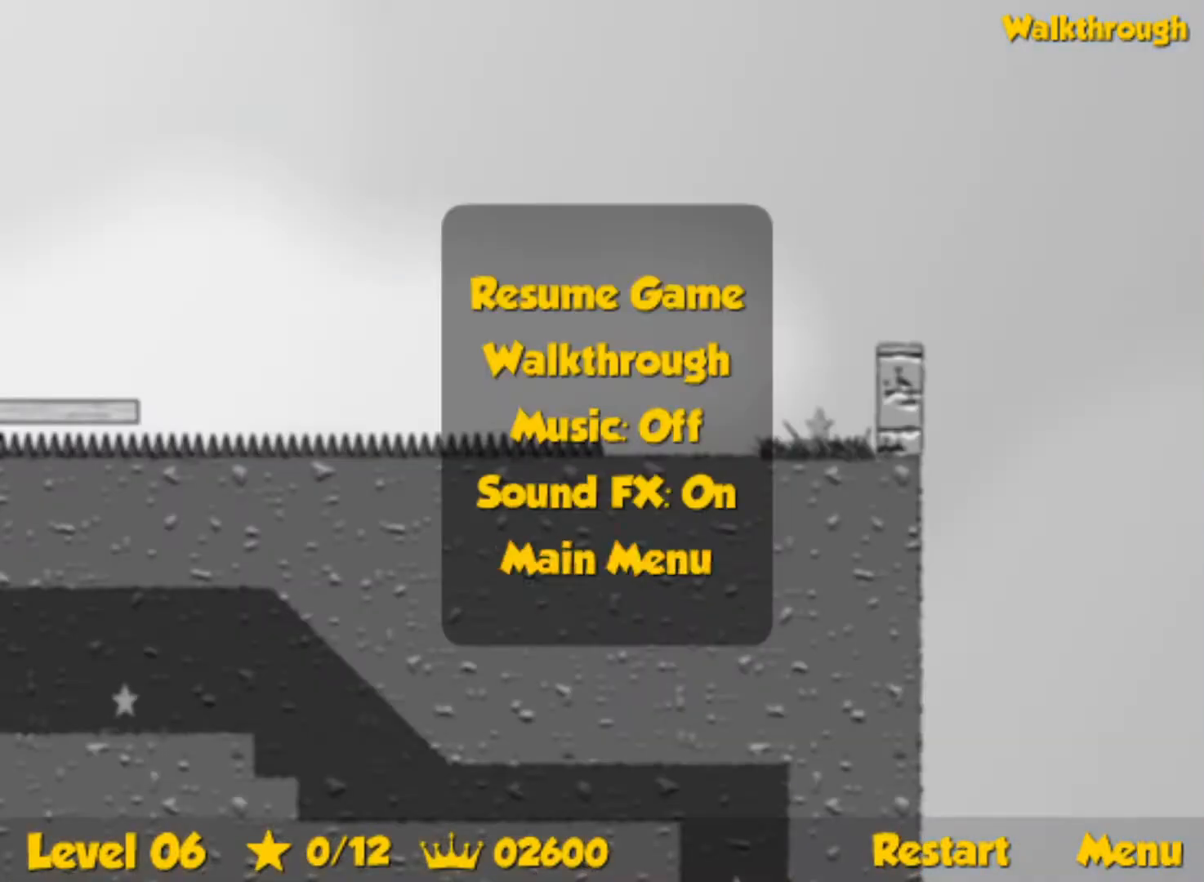
{"keys": [], "events": []}
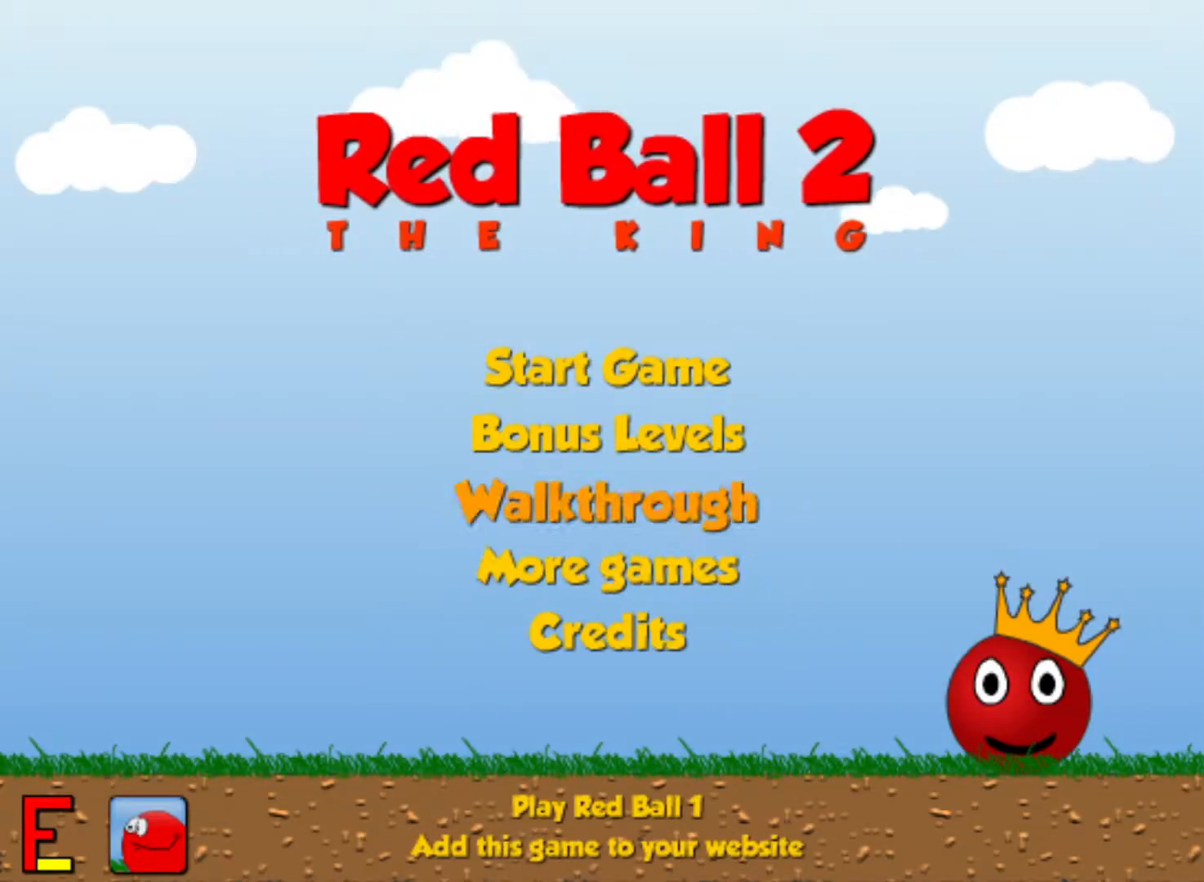
{"keys": [], "events": []}
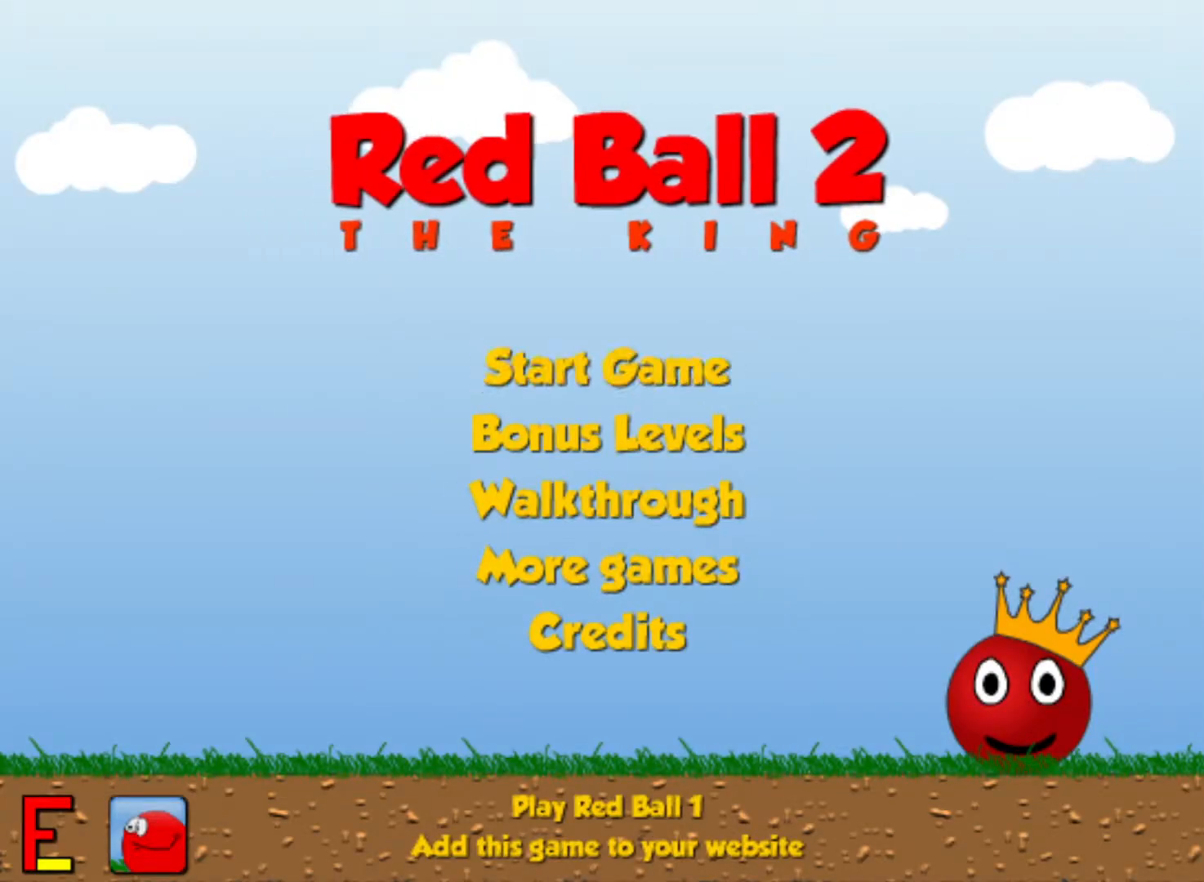
{"keys": [], "events": []}
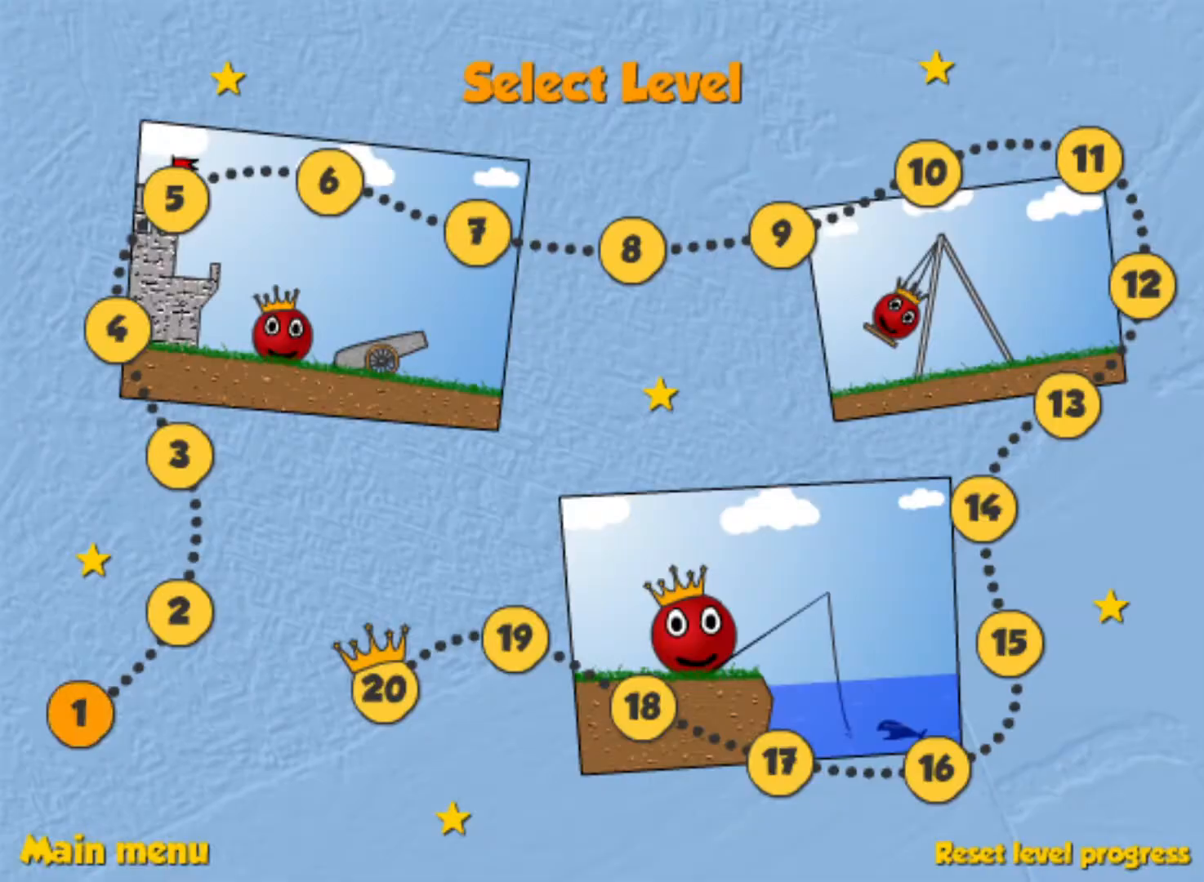
{"keys": [], "events": []}
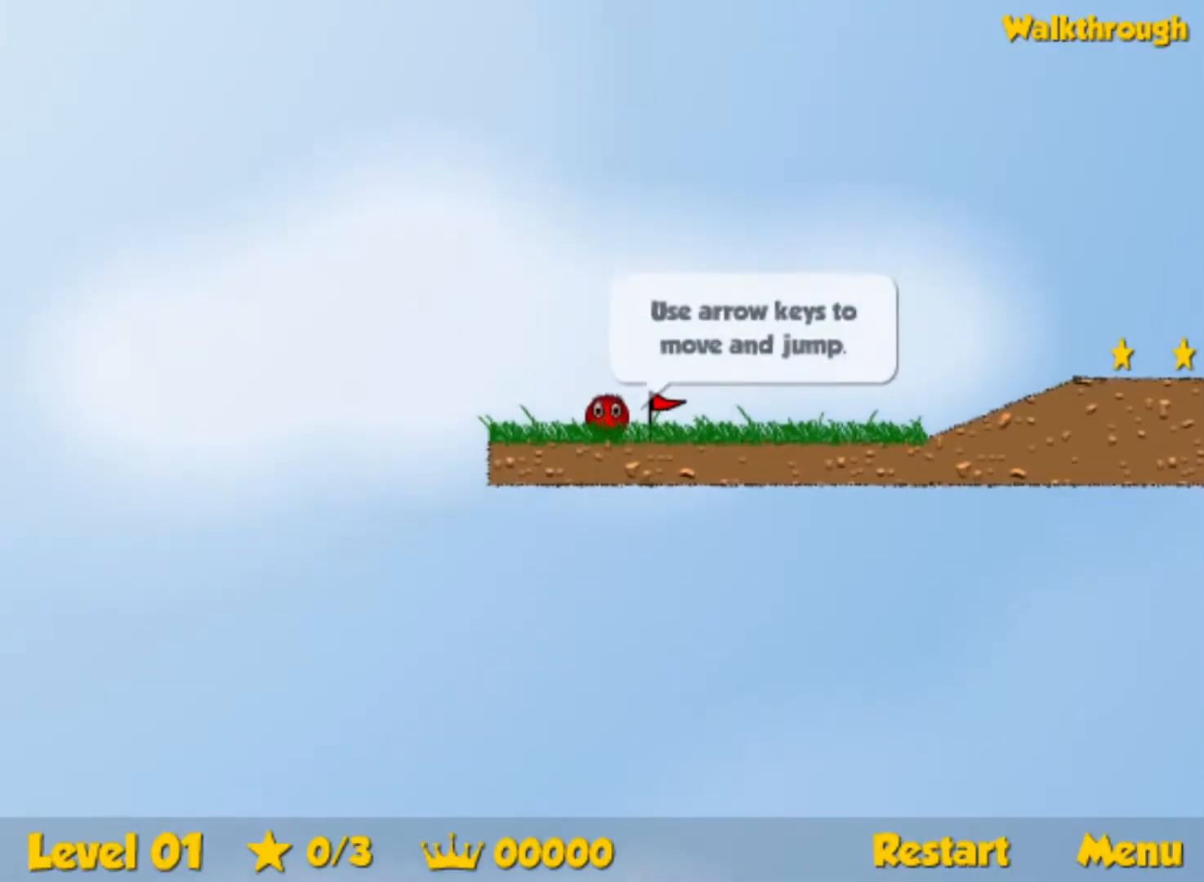
{"keys": ["right"], "events": [[283, "right", "down"]]}
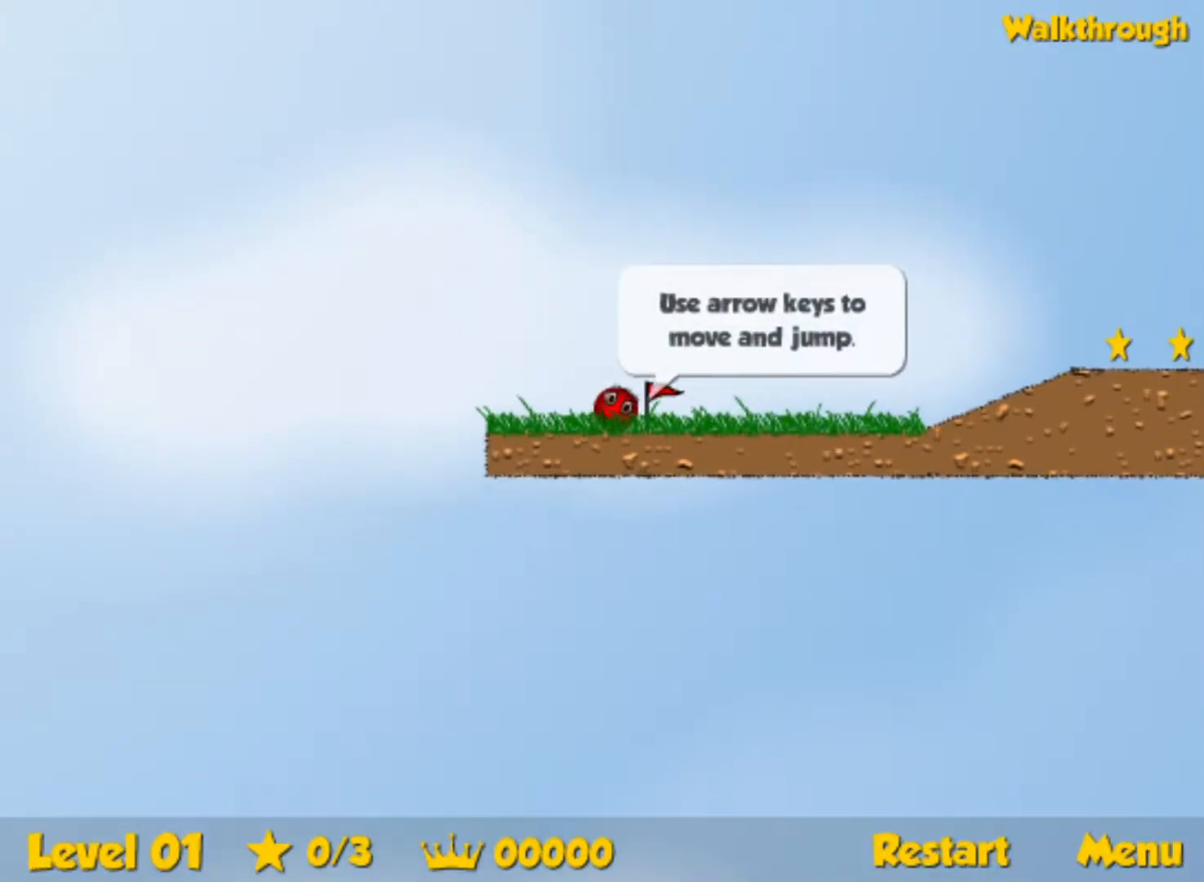
{"keys": ["right"], "events": []}
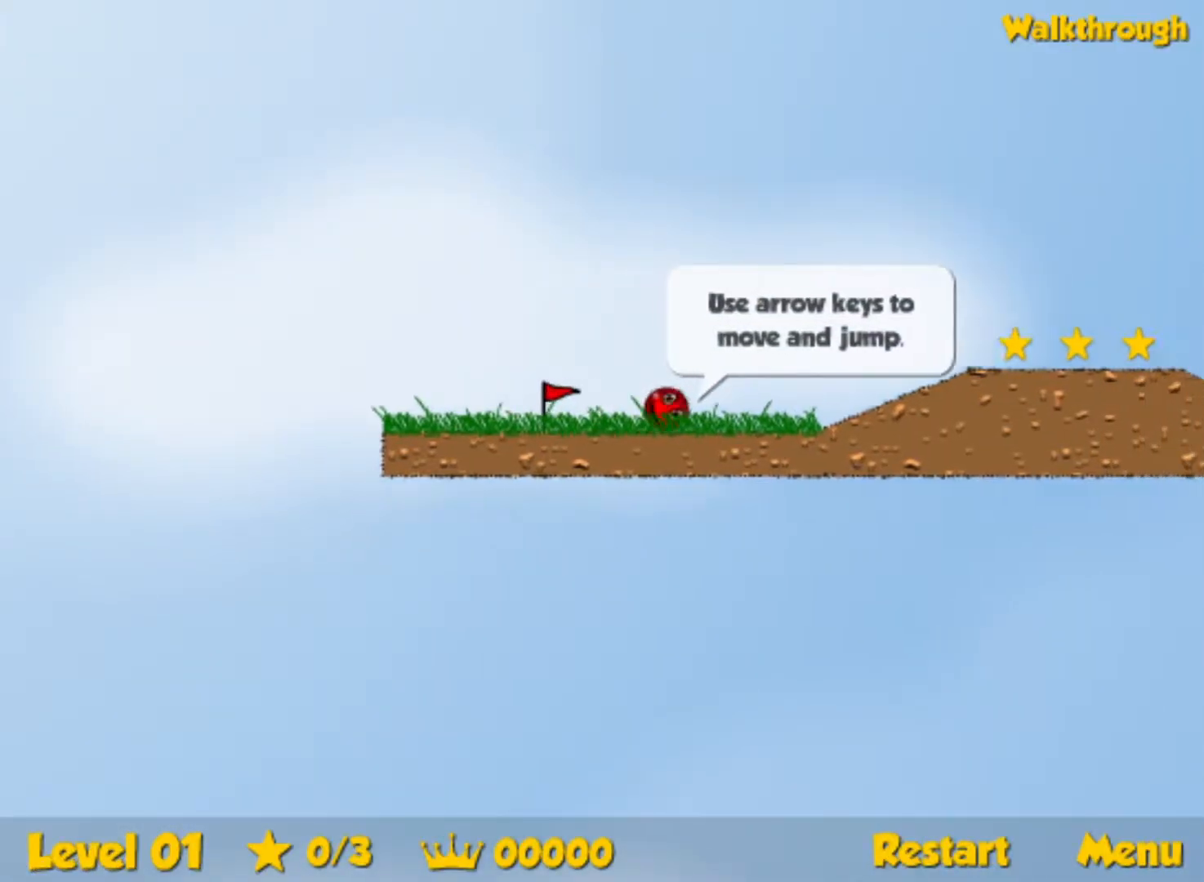
{"keys": ["right"], "events": [[250, "up", "down"], [300, "up", "up"]]}
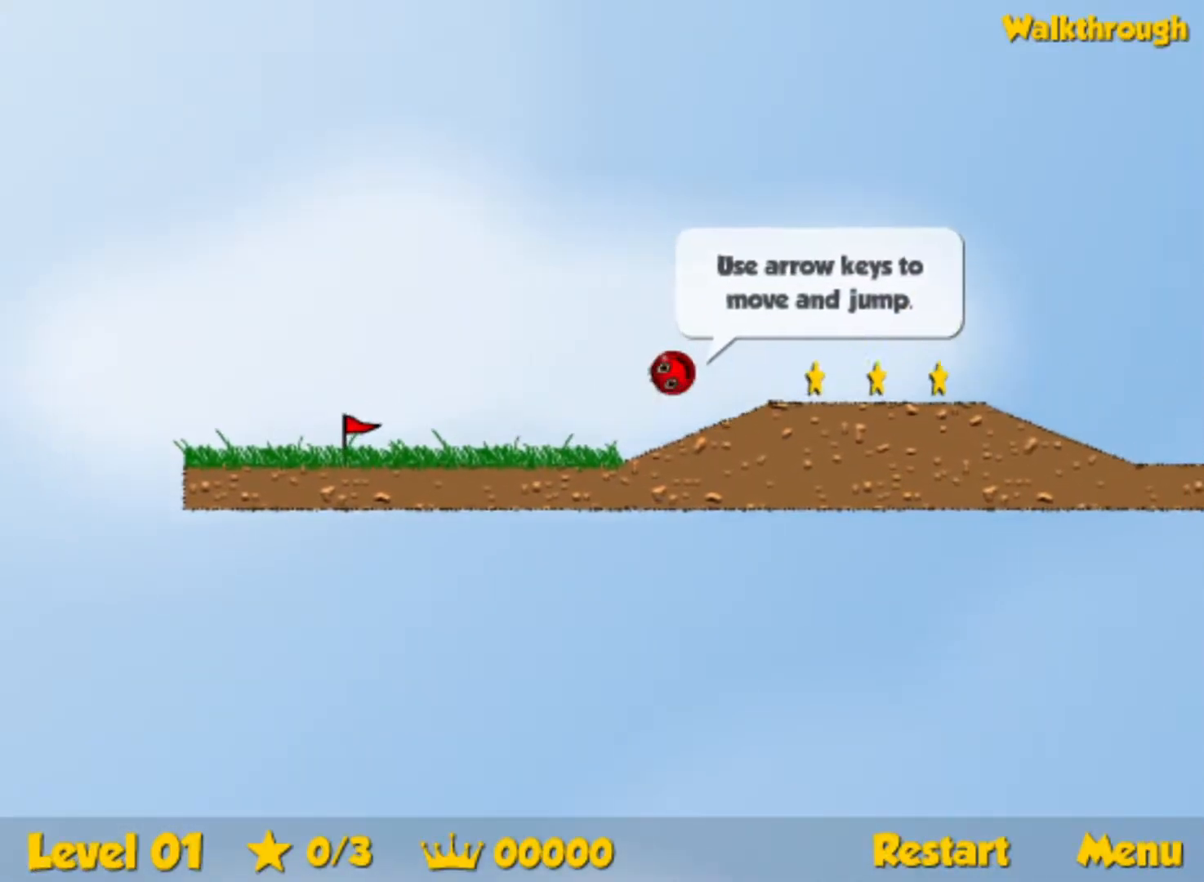
{"keys": ["right"], "events": [[100, "up", "down"], [250, "up", "up"]]}
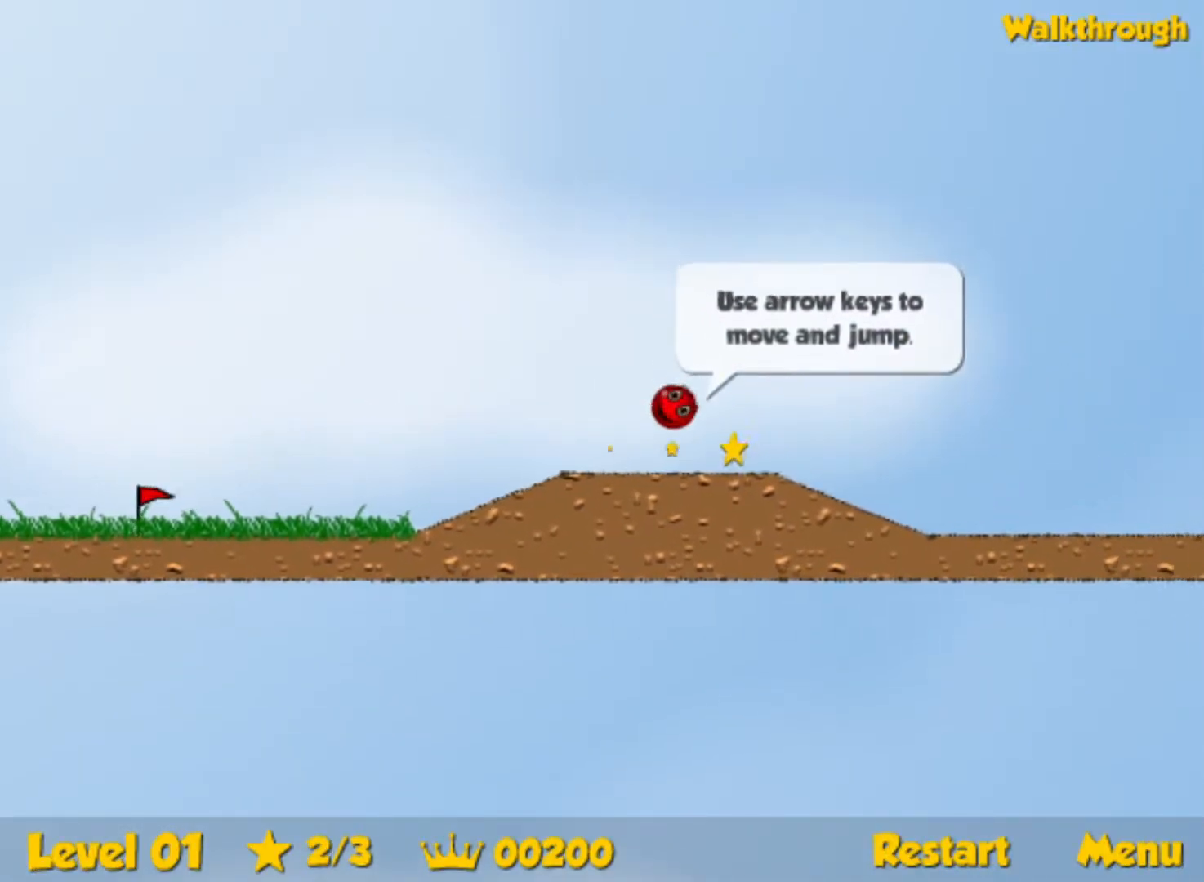
{"keys": ["right"], "events": []}